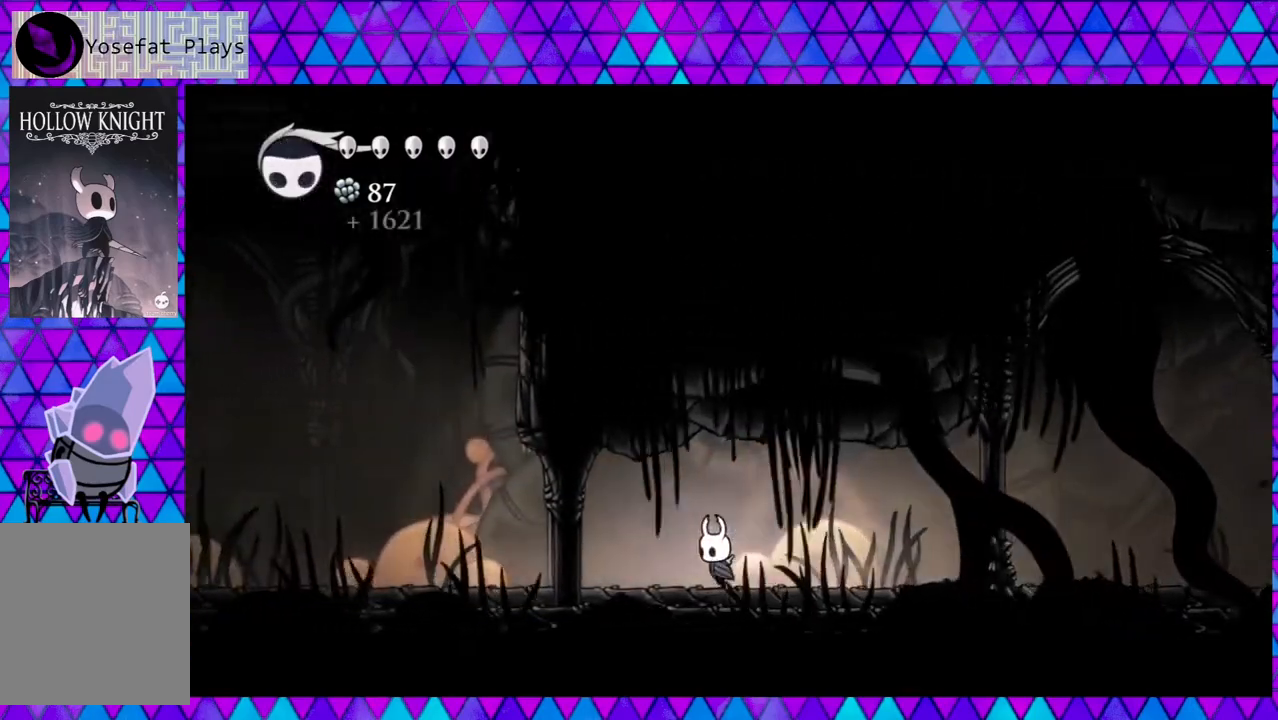
Gameplay with a controller (Nintendo layout); each line is a JSON object with the inputs held at the frame after it. "events" lists button and stick changes between this image and that frame as [ms after this image, input, new state], when the widget could be followed in between. Not read: L3 R3.
{"buttons": ["DPAD_LEFT"], "left_stick": "center", "right_stick": "center", "events": [[167, "DPAD_LEFT", "up"], [383, "DPAD_LEFT", "down"]]}
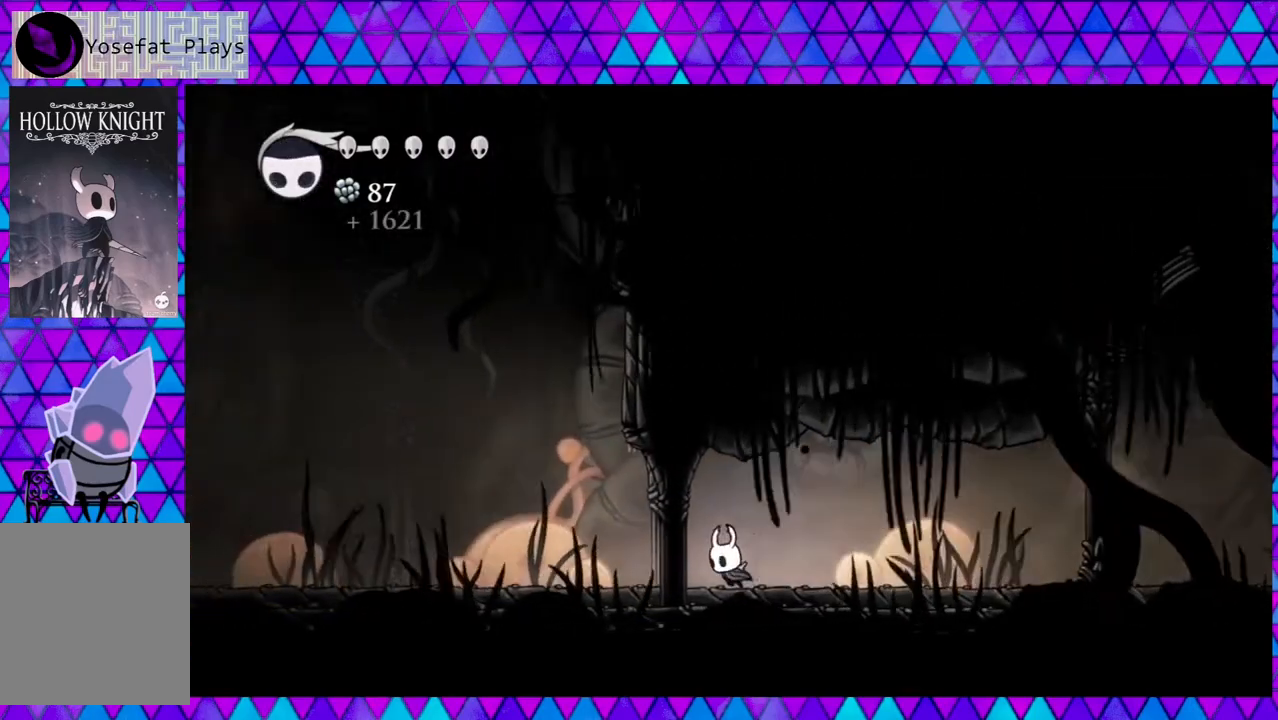
{"buttons": ["DPAD_LEFT"], "left_stick": "center", "right_stick": "center", "events": [[33, "R2", "down"], [500, "R2", "up"]]}
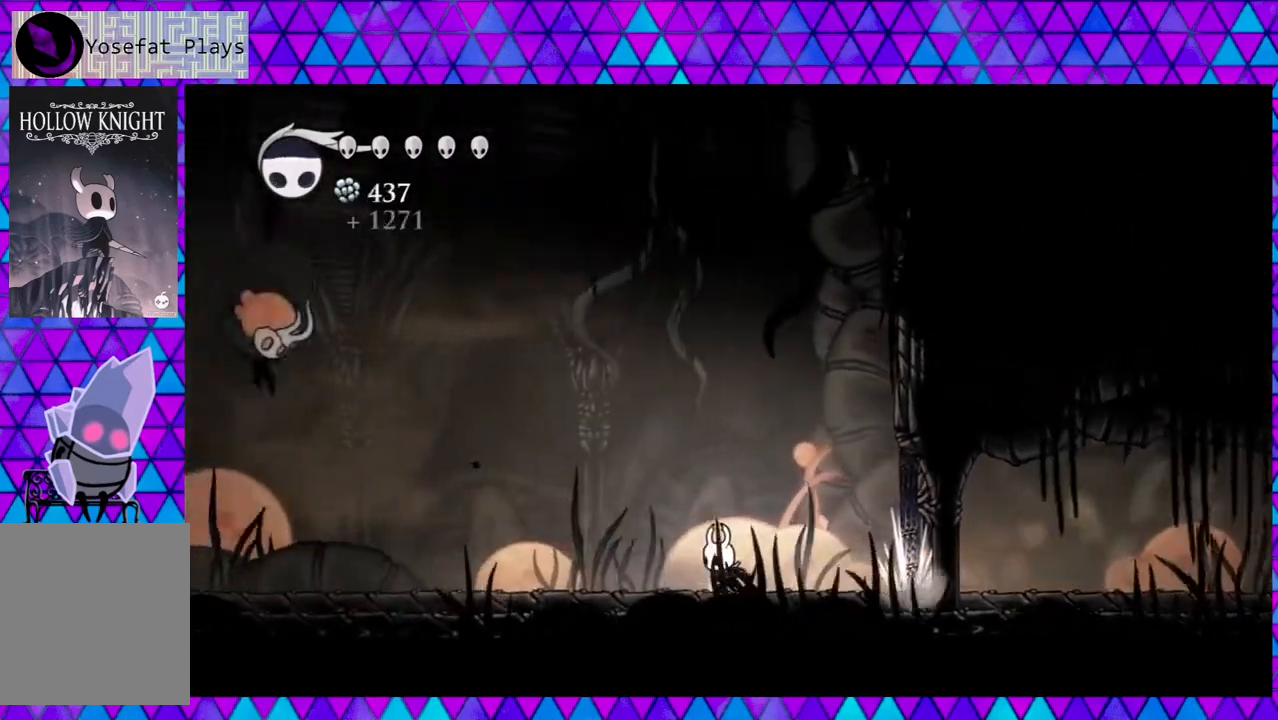
{"buttons": ["DPAD_LEFT"], "left_stick": "center", "right_stick": "center", "events": []}
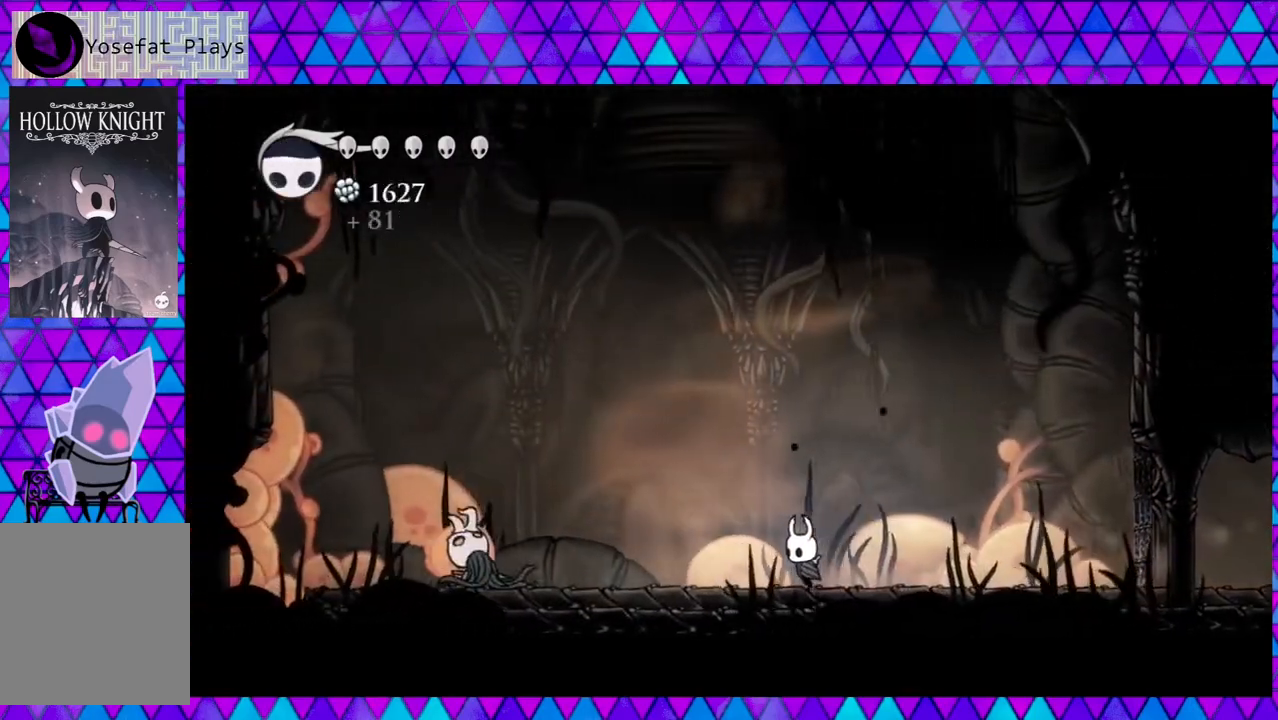
{"buttons": ["Y", "DPAD_LEFT"], "left_stick": "center", "right_stick": "center", "events": [[417, "Y", "down"]]}
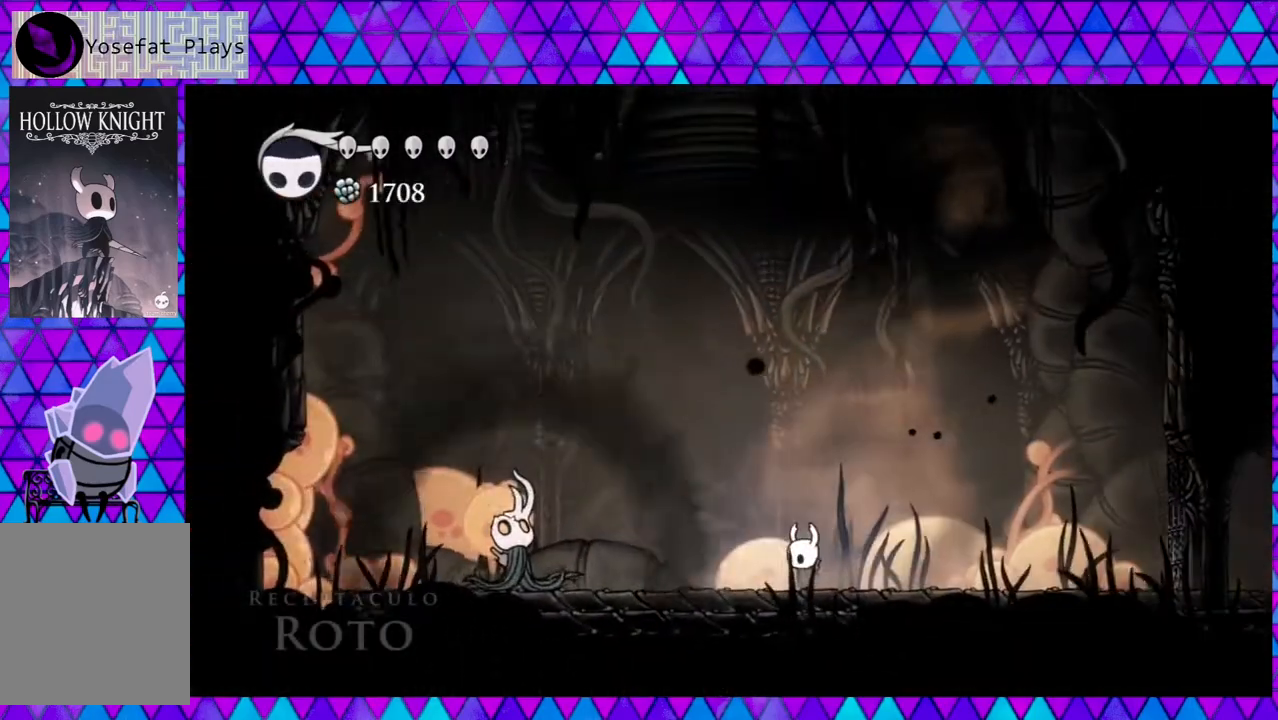
{"buttons": [], "left_stick": "center", "right_stick": "center", "events": [[50, "DPAD_LEFT", "up"], [50, "Y", "up"]]}
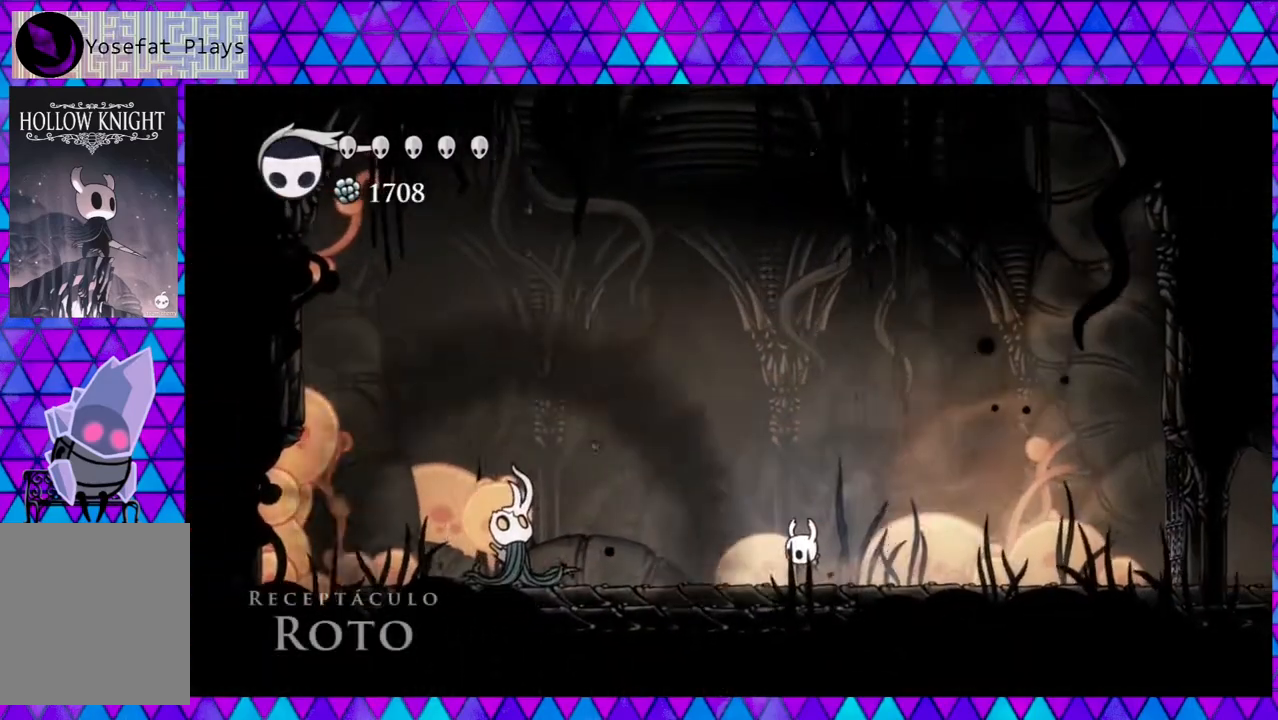
{"buttons": [], "left_stick": "center", "right_stick": "center", "events": []}
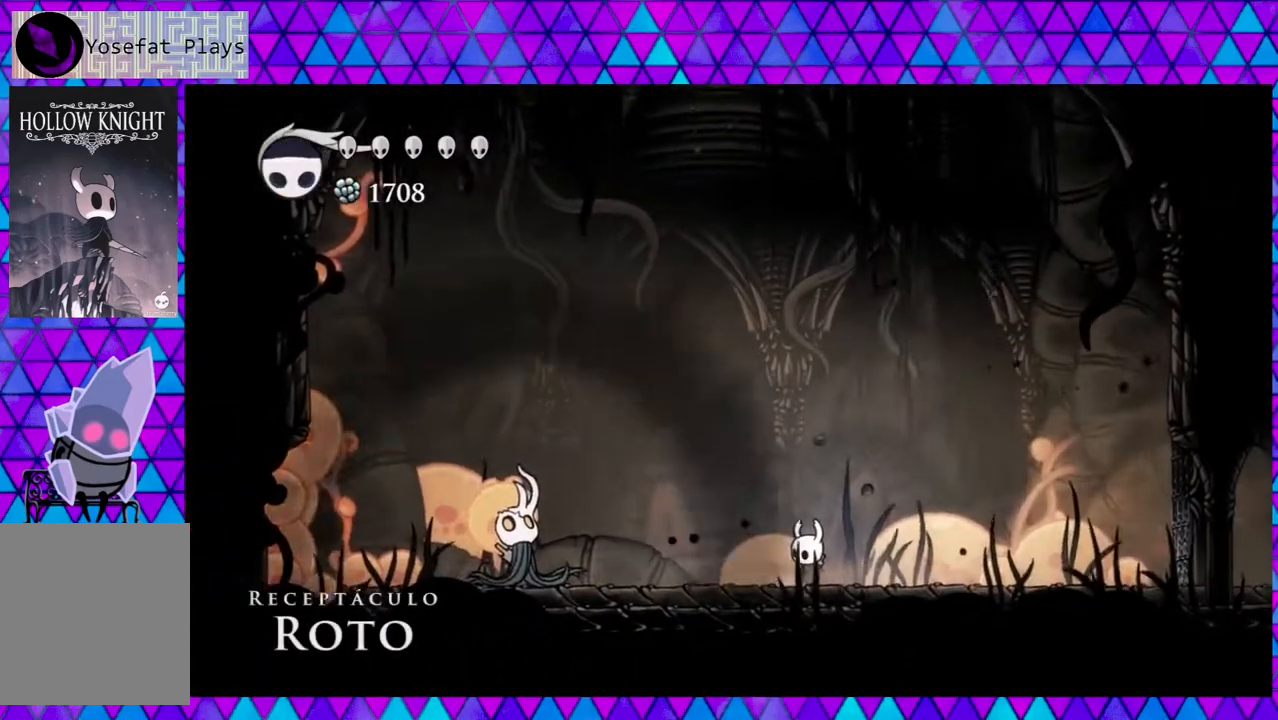
{"buttons": ["DPAD_LEFT"], "left_stick": "center", "right_stick": "center", "events": [[283, "DPAD_LEFT", "down"]]}
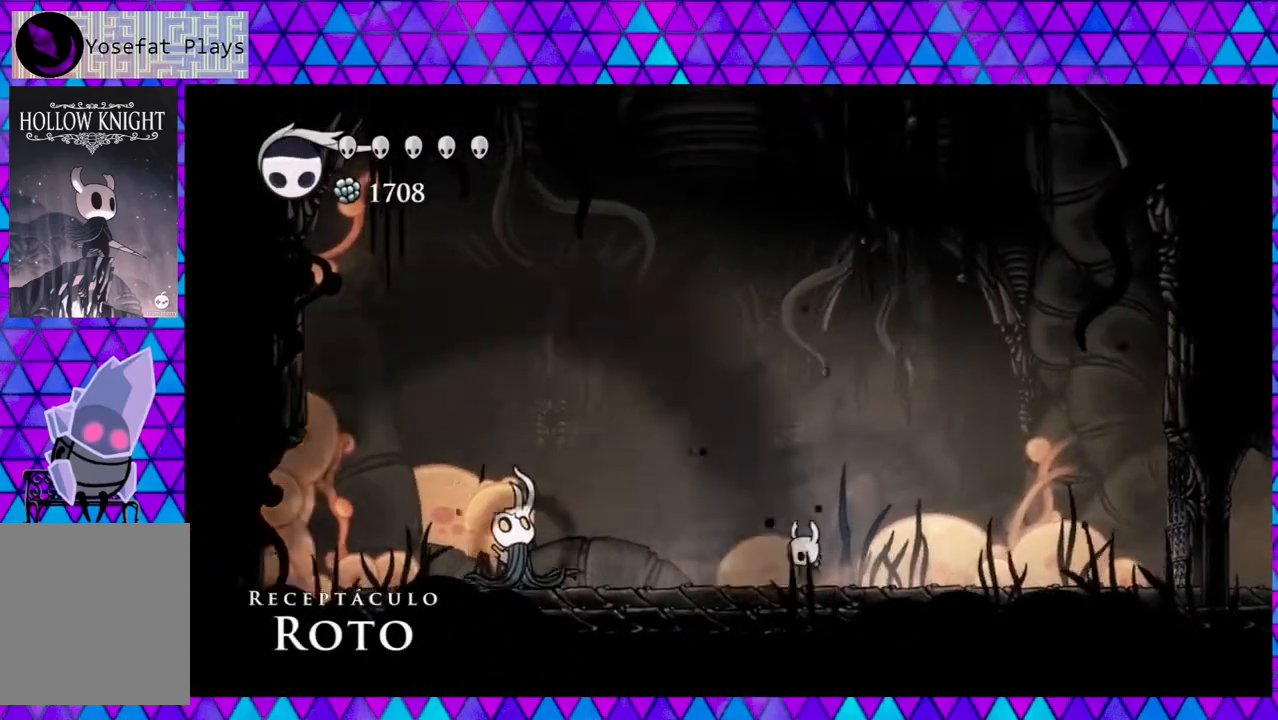
{"buttons": ["DPAD_LEFT"], "left_stick": "center", "right_stick": "center", "events": []}
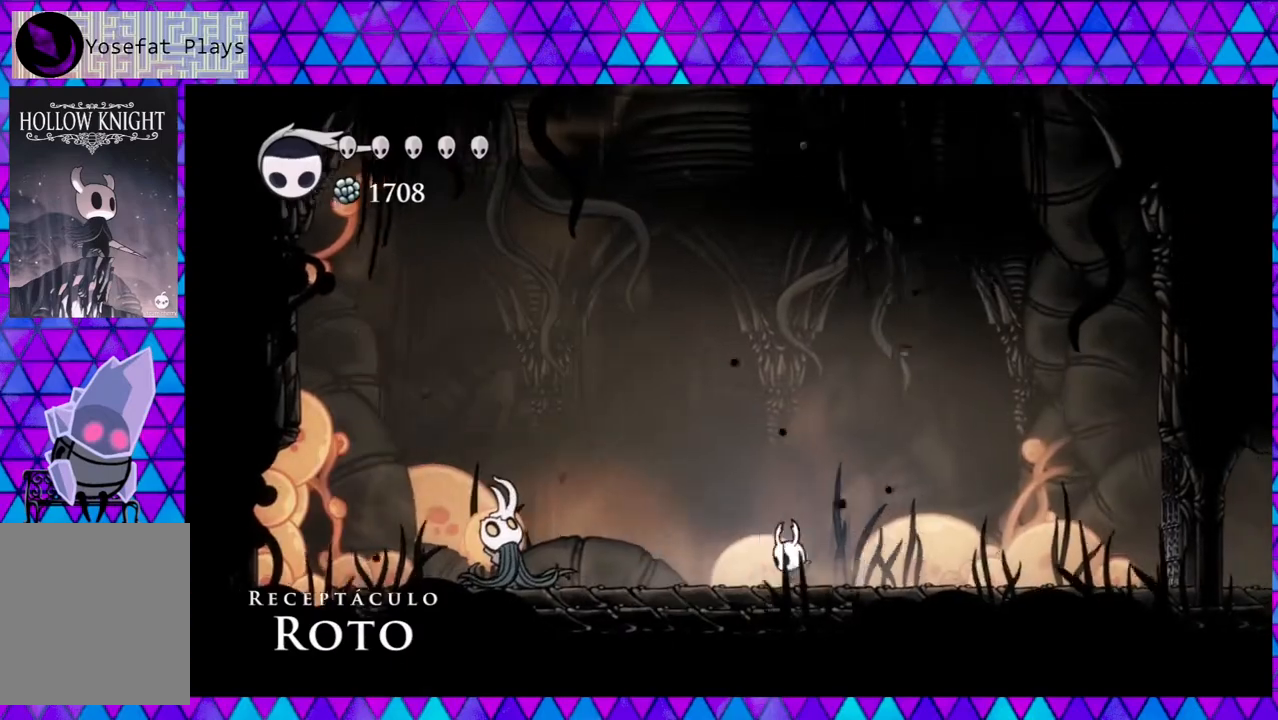
{"buttons": ["Y", "DPAD_LEFT"], "left_stick": "center", "right_stick": "center", "events": [[483, "Y", "down"]]}
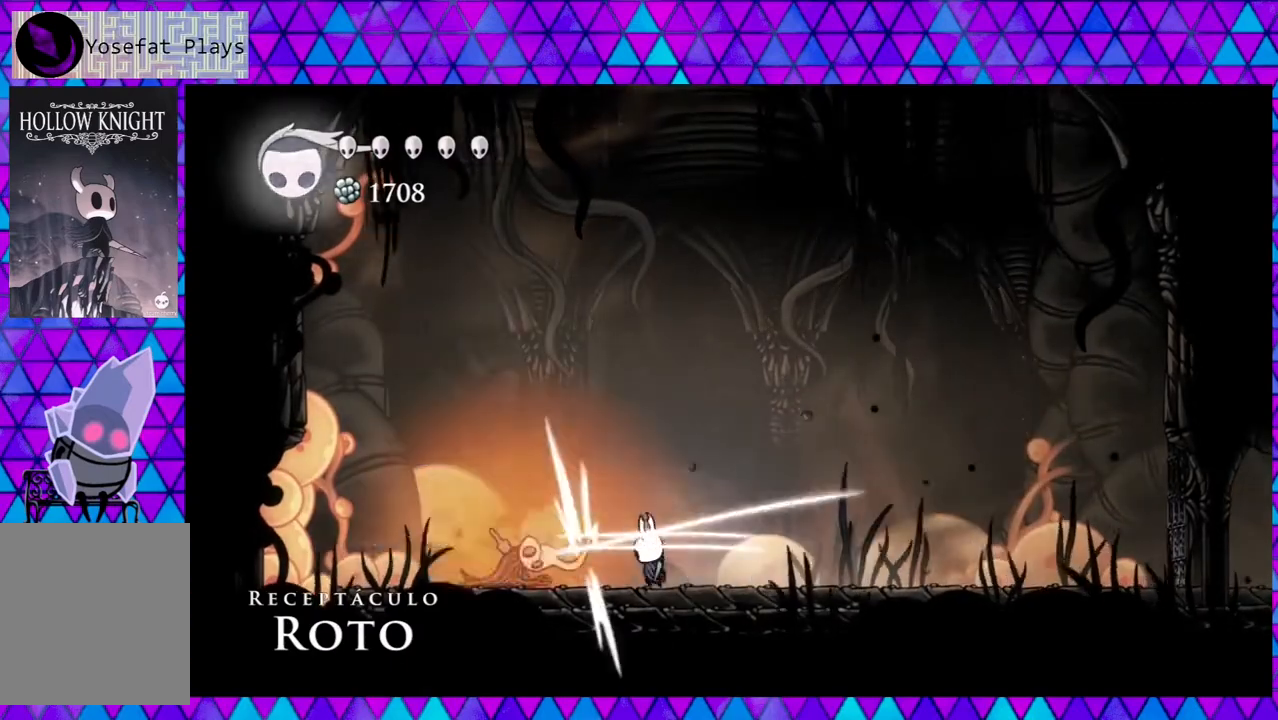
{"buttons": ["B", "DPAD_RIGHT"], "left_stick": "center", "right_stick": "center", "events": [[33, "DPAD_LEFT", "up"], [150, "Y", "up"], [200, "DPAD_RIGHT", "down"], [433, "B", "down"]]}
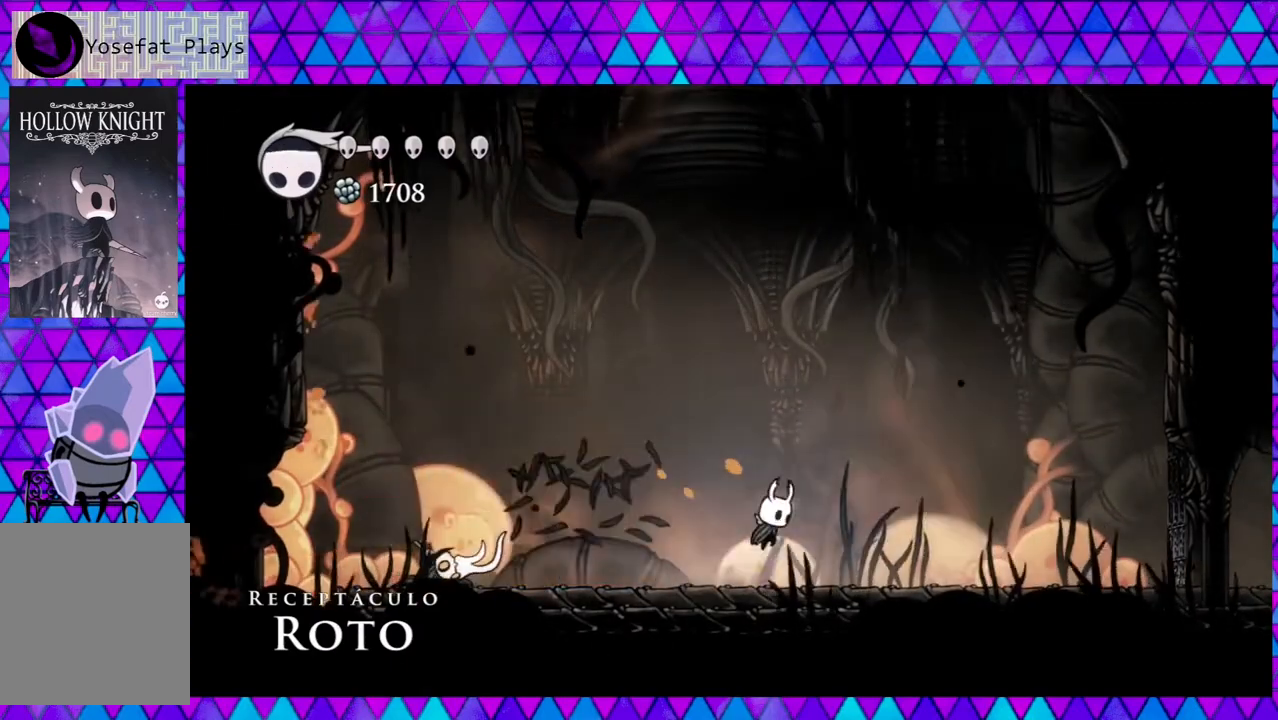
{"buttons": ["R2", "DPAD_LEFT"], "left_stick": "center", "right_stick": "center", "events": [[383, "DPAD_LEFT", "down"], [383, "DPAD_RIGHT", "up"], [467, "B", "up"], [483, "R2", "down"]]}
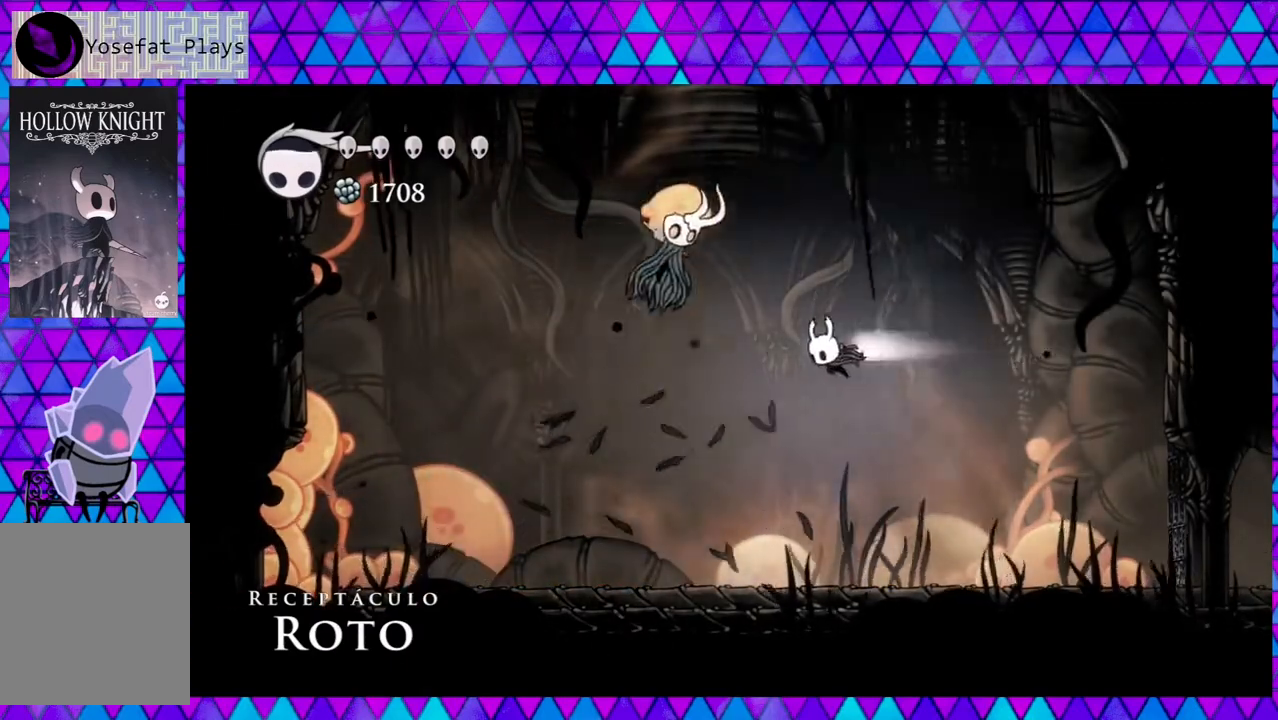
{"buttons": [], "left_stick": "center", "right_stick": "center", "events": [[183, "R2", "up"], [400, "DPAD_LEFT", "up"]]}
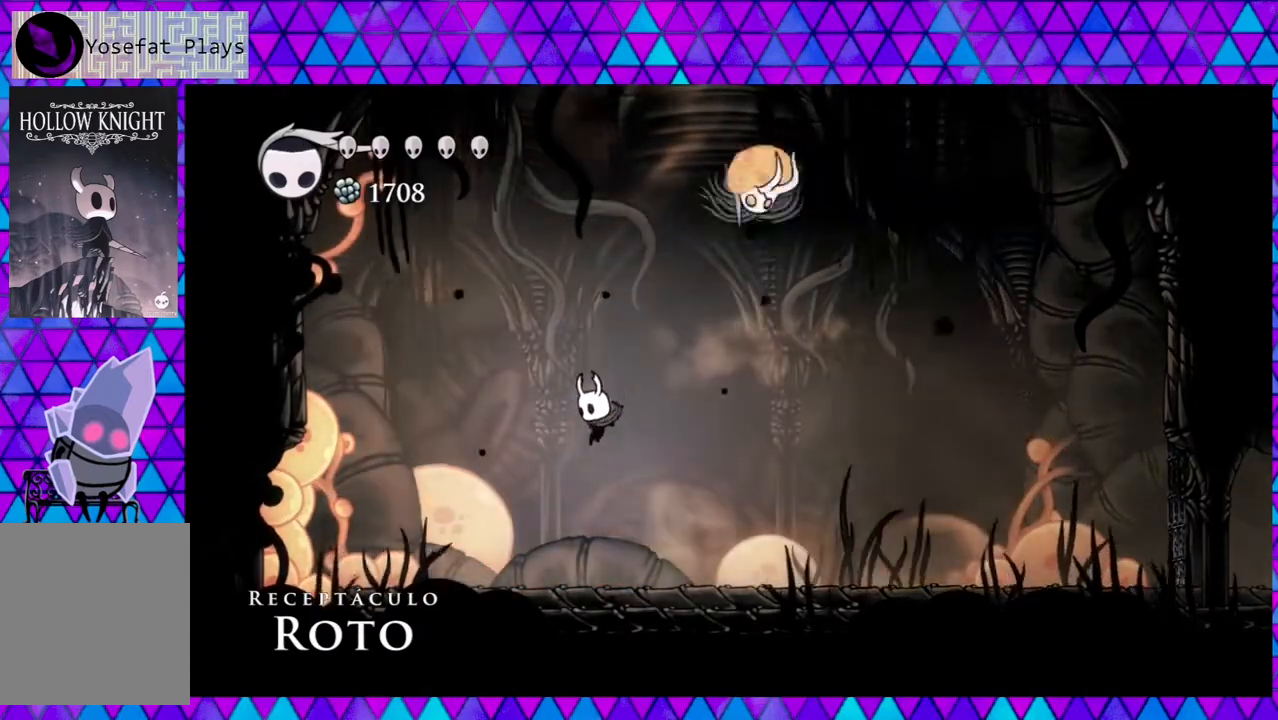
{"buttons": ["DPAD_RIGHT"], "left_stick": "center", "right_stick": "center", "events": [[17, "DPAD_RIGHT", "down"], [50, "DPAD_RIGHT", "up"], [217, "DPAD_LEFT", "down"], [383, "DPAD_LEFT", "up"], [400, "DPAD_RIGHT", "down"]]}
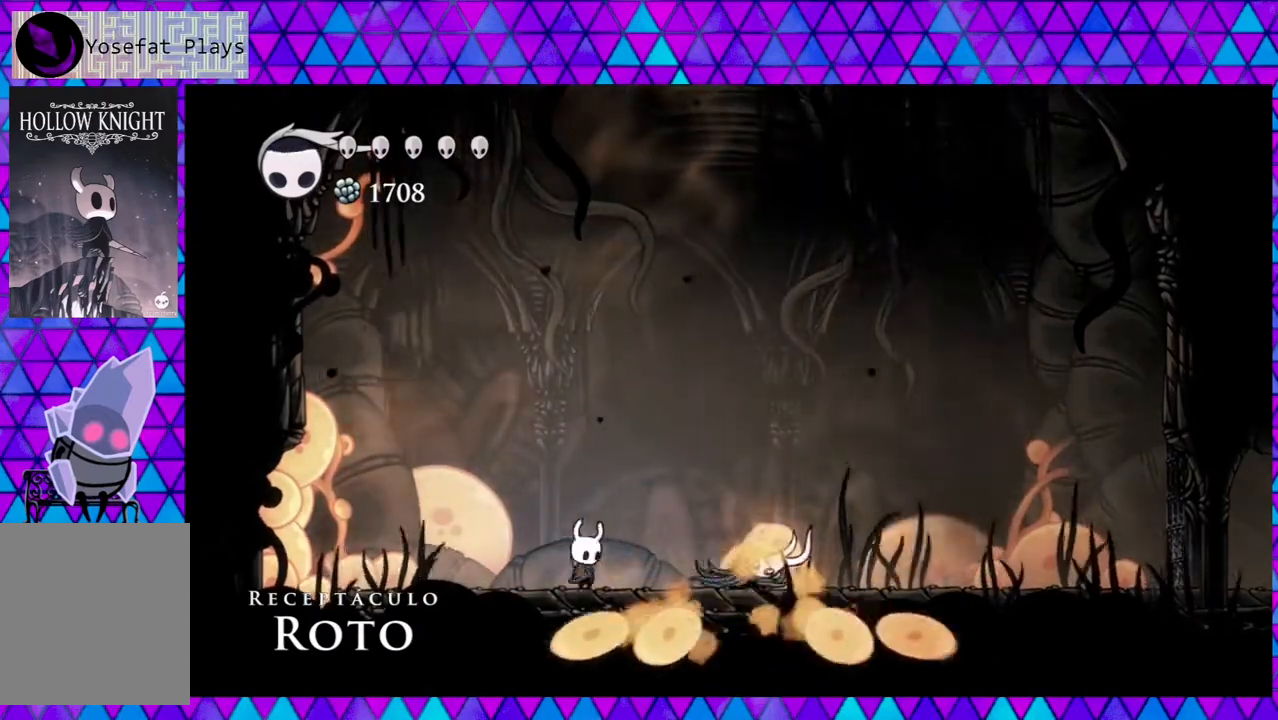
{"buttons": ["DPAD_RIGHT"], "left_stick": "center", "right_stick": "center", "events": [[217, "Y", "down"], [233, "DPAD_RIGHT", "up"], [383, "Y", "up"], [467, "DPAD_RIGHT", "down"]]}
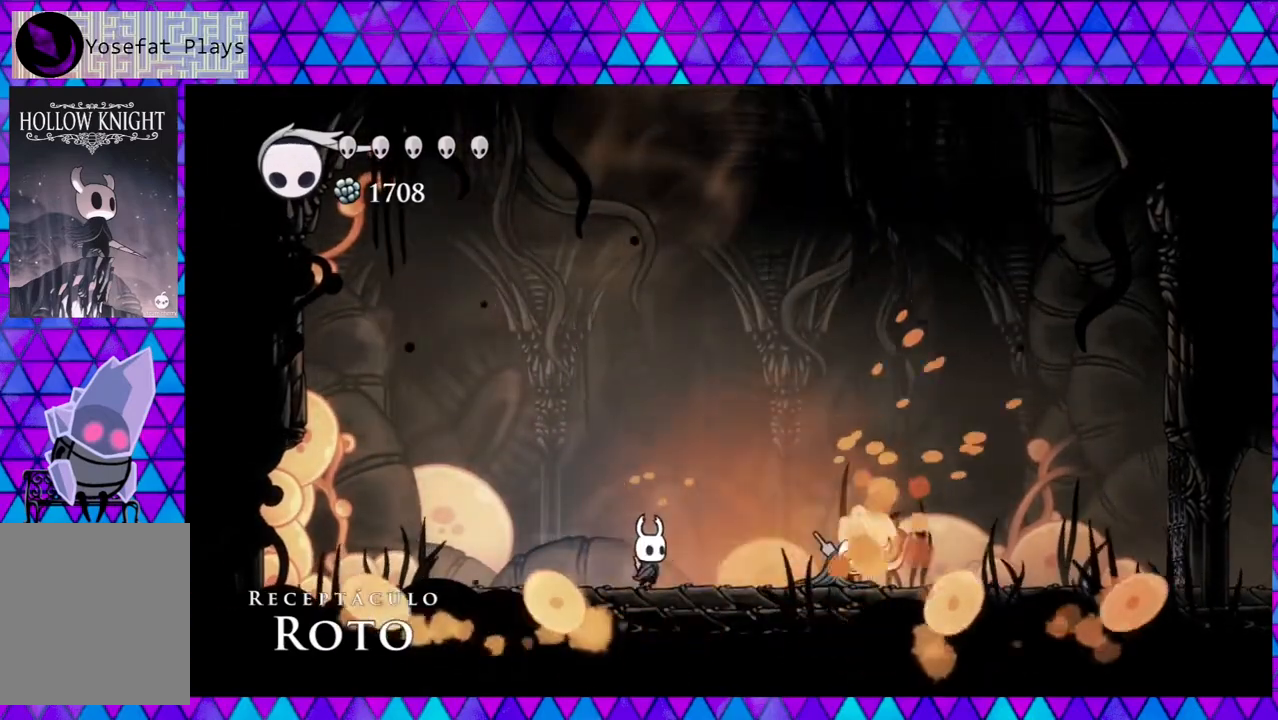
{"buttons": ["DPAD_RIGHT"], "left_stick": "center", "right_stick": "center", "events": [[50, "DPAD_RIGHT", "up"], [83, "Y", "down"], [267, "Y", "up"], [333, "DPAD_RIGHT", "down"]]}
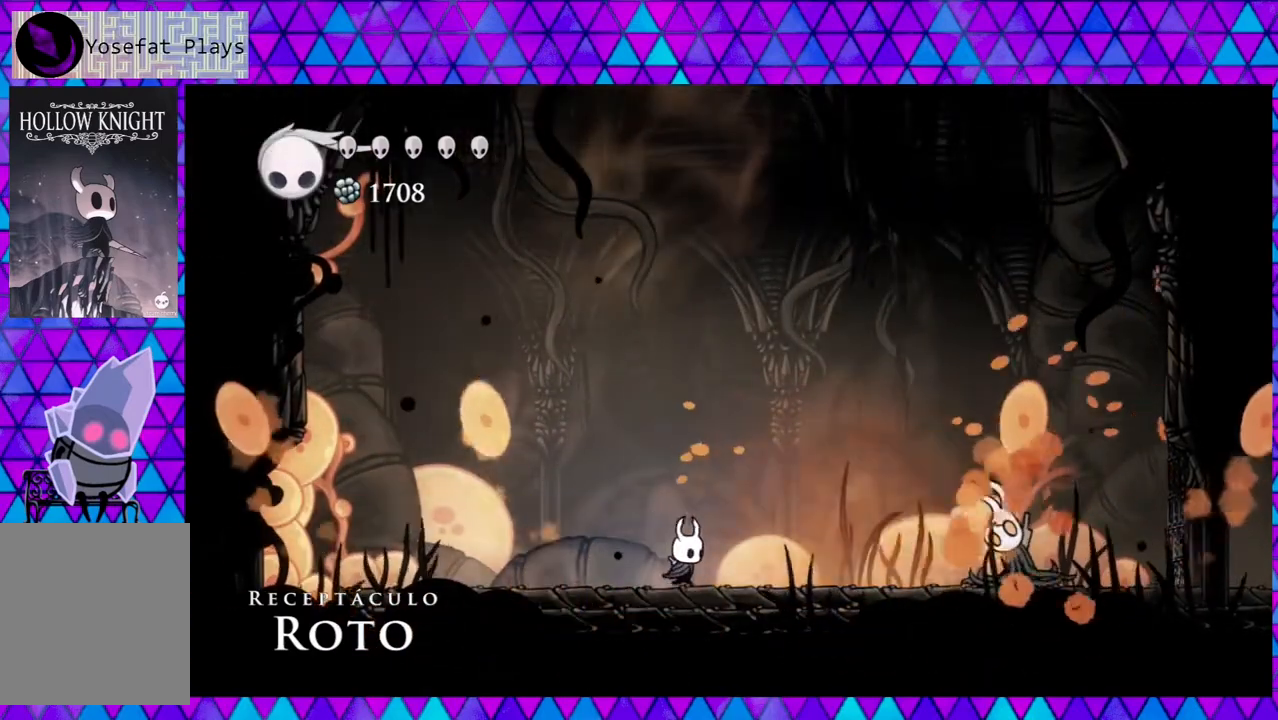
{"buttons": ["B", "DPAD_LEFT"], "left_stick": "center", "right_stick": "center", "events": [[183, "Y", "down"], [300, "DPAD_RIGHT", "up"], [350, "Y", "up"], [400, "DPAD_LEFT", "down"], [483, "B", "down"]]}
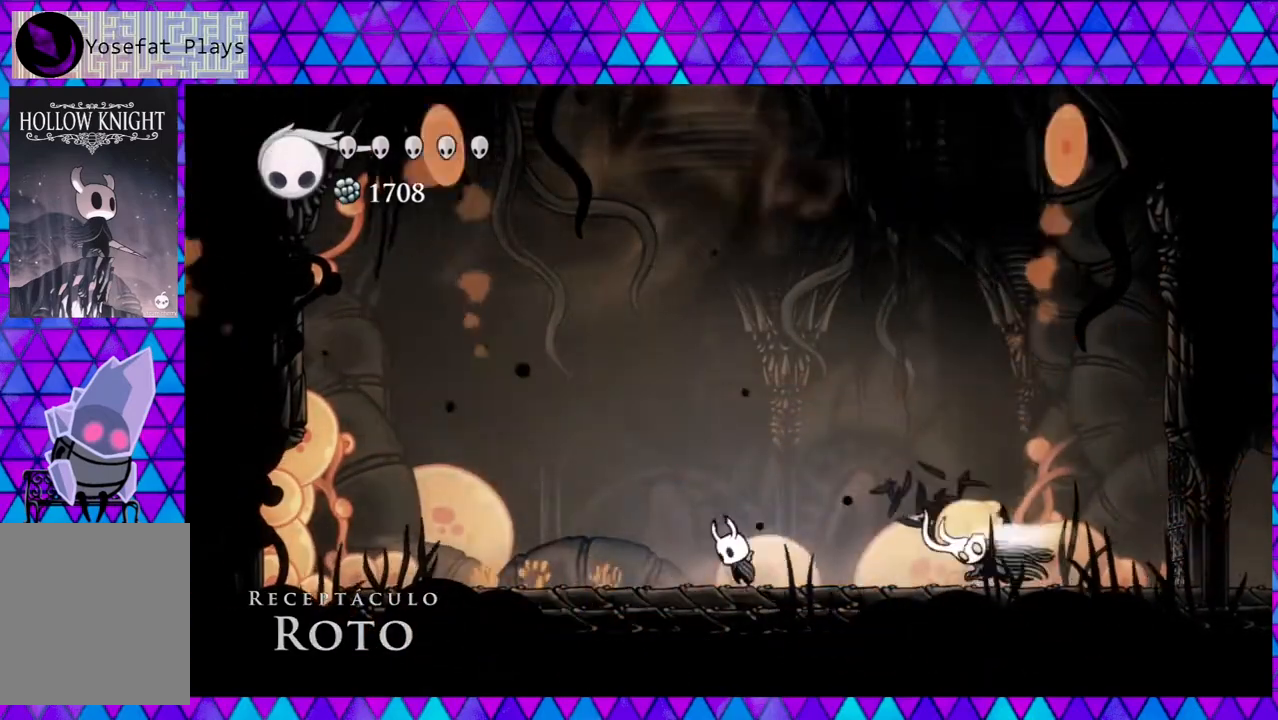
{"buttons": ["DPAD_LEFT"], "left_stick": "center", "right_stick": "center", "events": [[183, "DPAD_LEFT", "up"], [317, "DPAD_RIGHT", "down"], [433, "B", "up"], [483, "DPAD_LEFT", "down"], [483, "DPAD_RIGHT", "up"]]}
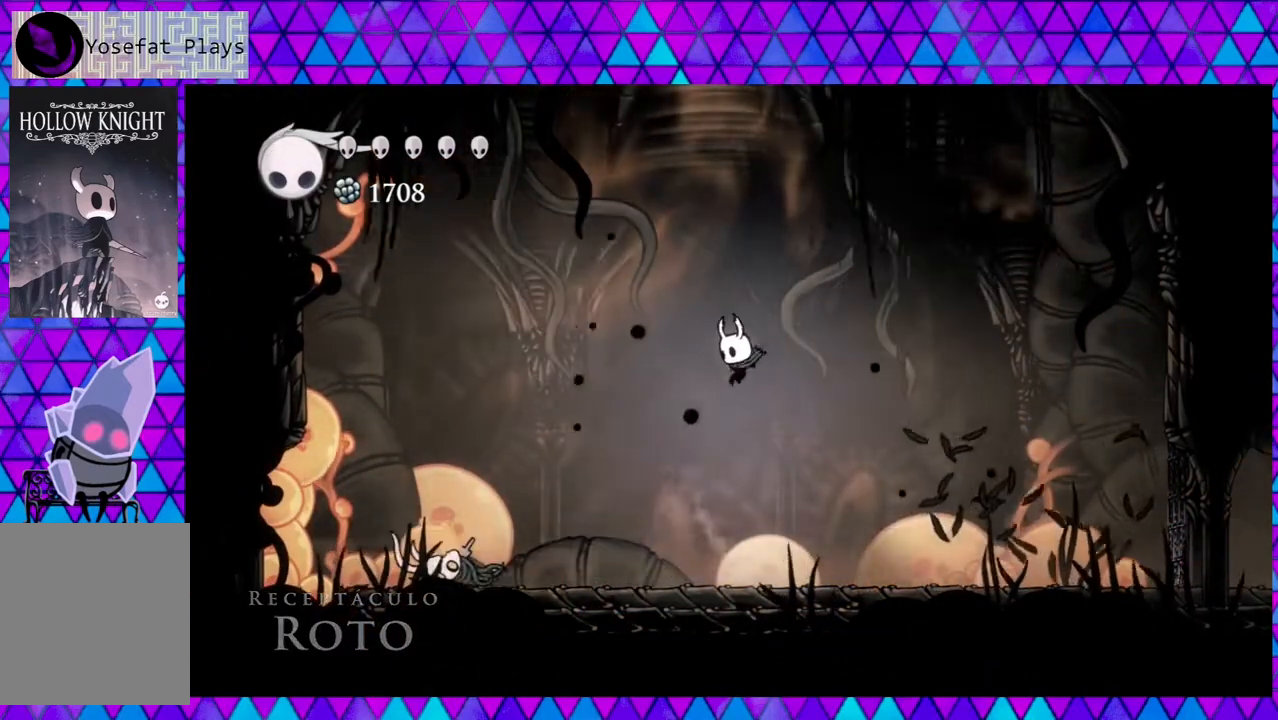
{"buttons": ["Y", "DPAD_LEFT"], "left_stick": "center", "right_stick": "center", "events": [[433, "Y", "down"]]}
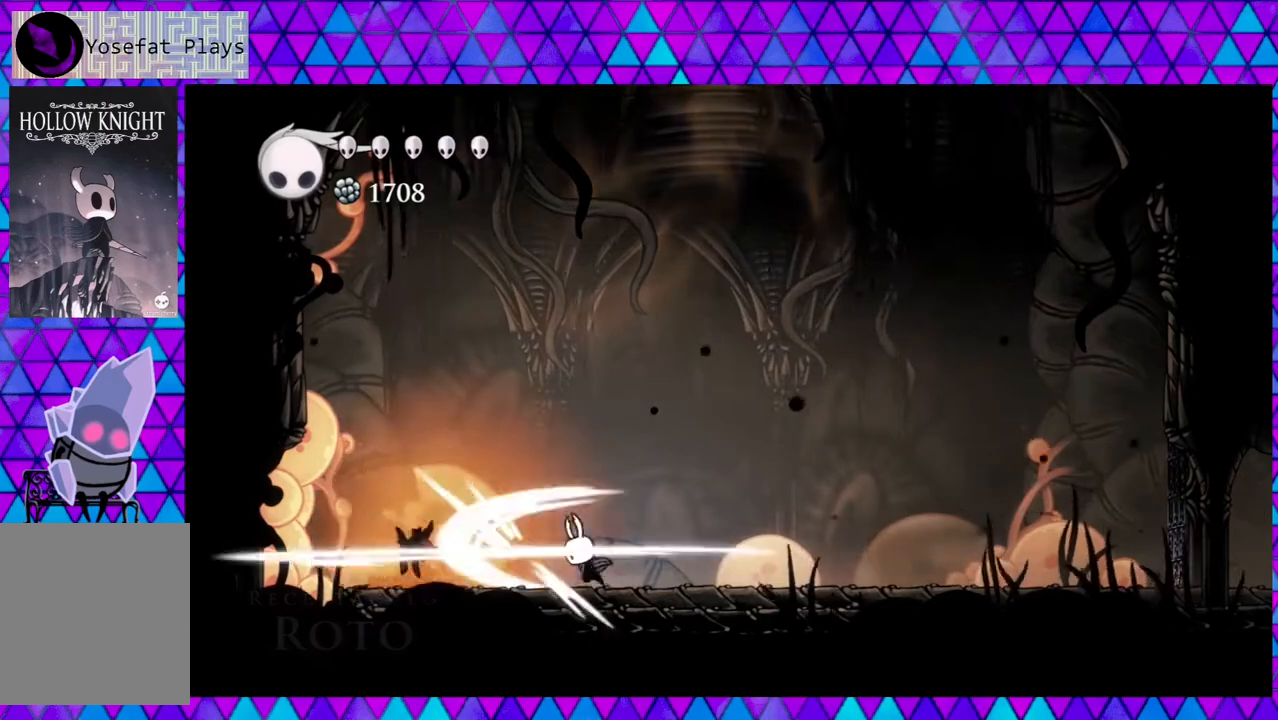
{"buttons": ["Y"], "left_stick": "center", "right_stick": "center", "events": [[83, "DPAD_LEFT", "up"], [117, "Y", "up"], [200, "DPAD_LEFT", "down"], [350, "Y", "down"], [417, "DPAD_LEFT", "up"]]}
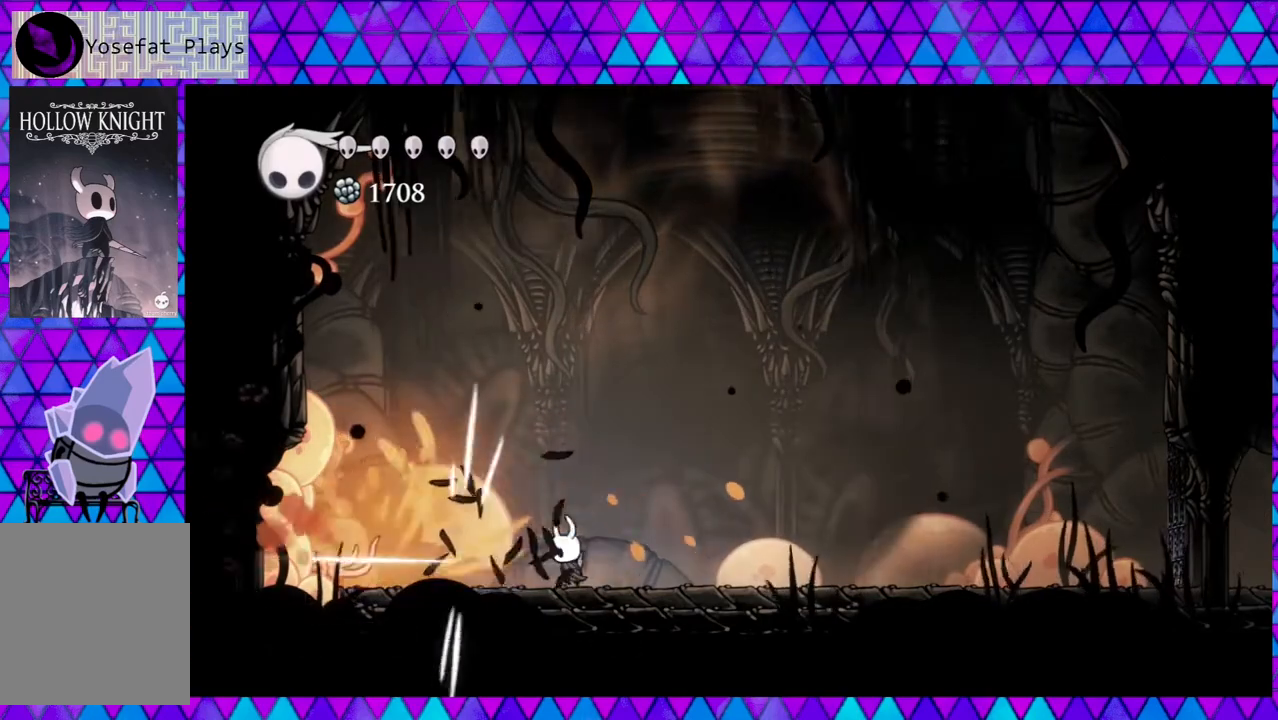
{"buttons": ["B", "DPAD_RIGHT"], "left_stick": "center", "right_stick": "center", "events": [[17, "Y", "up"], [33, "DPAD_RIGHT", "down"], [150, "B", "down"]]}
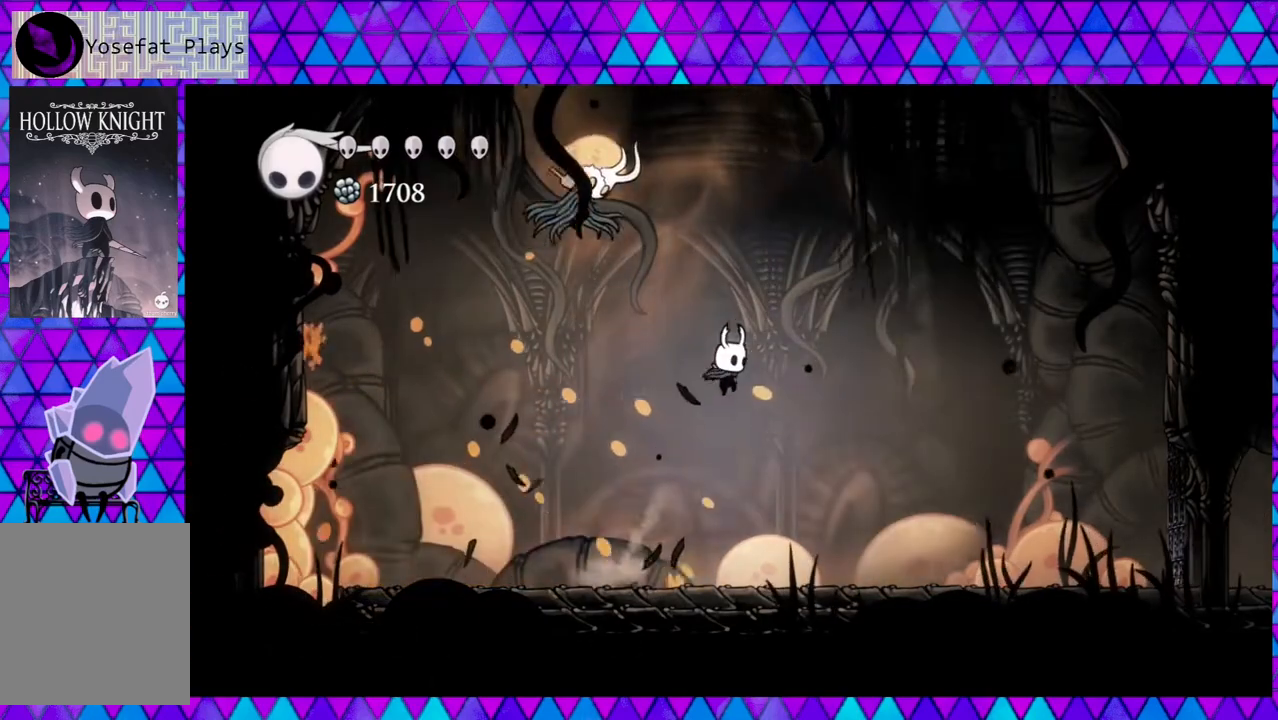
{"buttons": ["DPAD_RIGHT"], "left_stick": "center", "right_stick": "center", "events": [[33, "B", "up"]]}
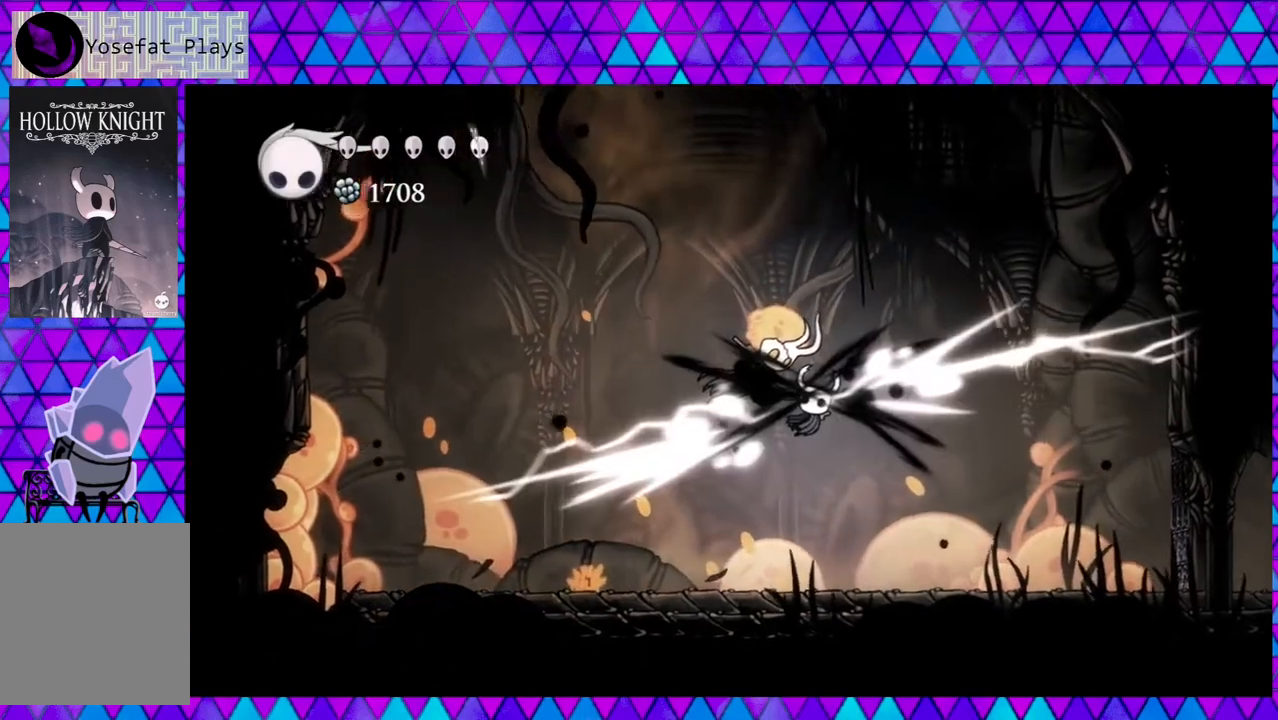
{"buttons": ["DPAD_LEFT"], "left_stick": "center", "right_stick": "center", "events": [[117, "DPAD_RIGHT", "up"], [333, "DPAD_LEFT", "down"]]}
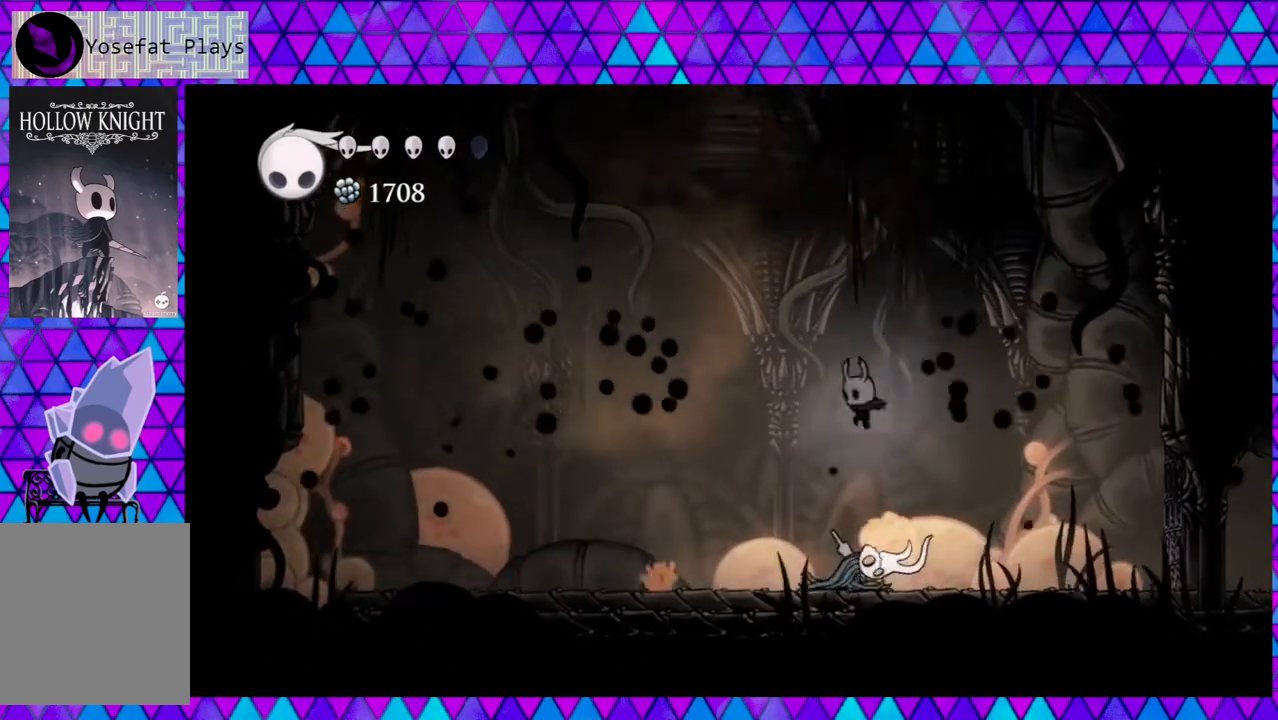
{"buttons": ["Y"], "left_stick": "center", "right_stick": "center", "events": [[333, "DPAD_LEFT", "up"], [333, "DPAD_UP", "down"], [367, "DPAD_RIGHT", "down"], [367, "DPAD_UP", "up"], [417, "Y", "down"], [433, "DPAD_RIGHT", "up"]]}
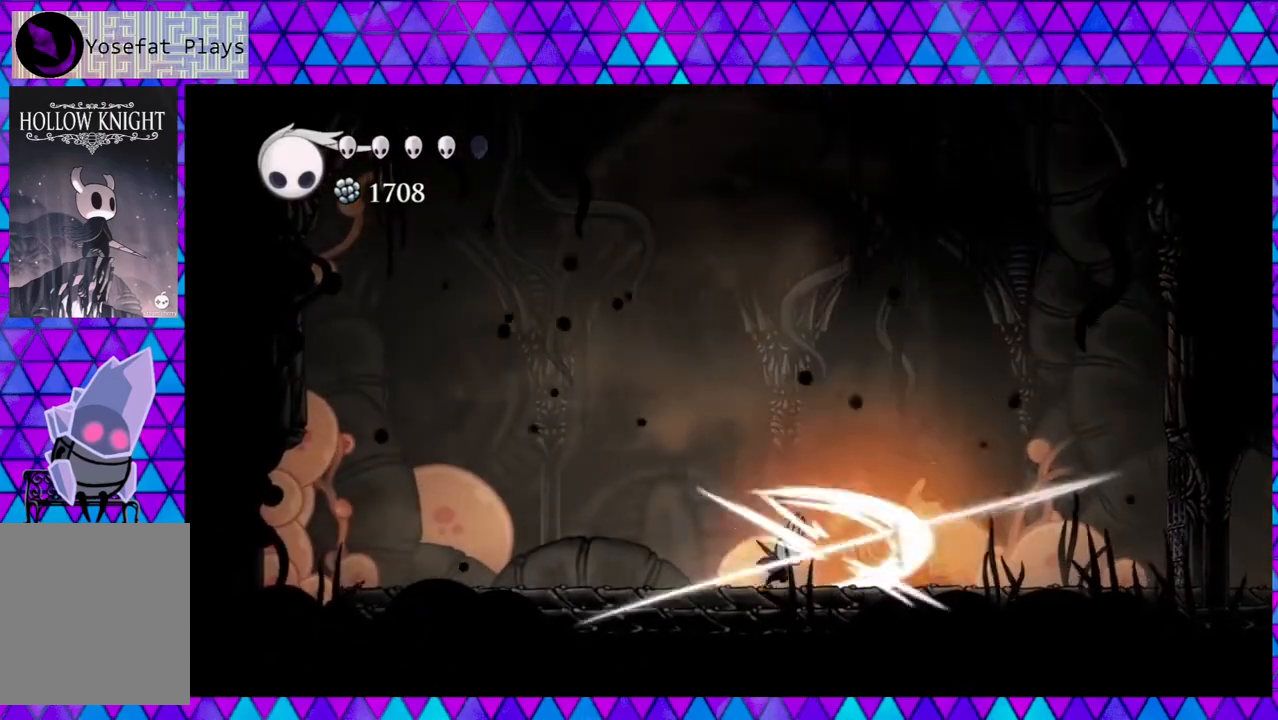
{"buttons": ["B", "DPAD_LEFT"], "left_stick": "center", "right_stick": "center", "events": [[33, "Y", "up"], [50, "DPAD_LEFT", "down"], [483, "B", "down"]]}
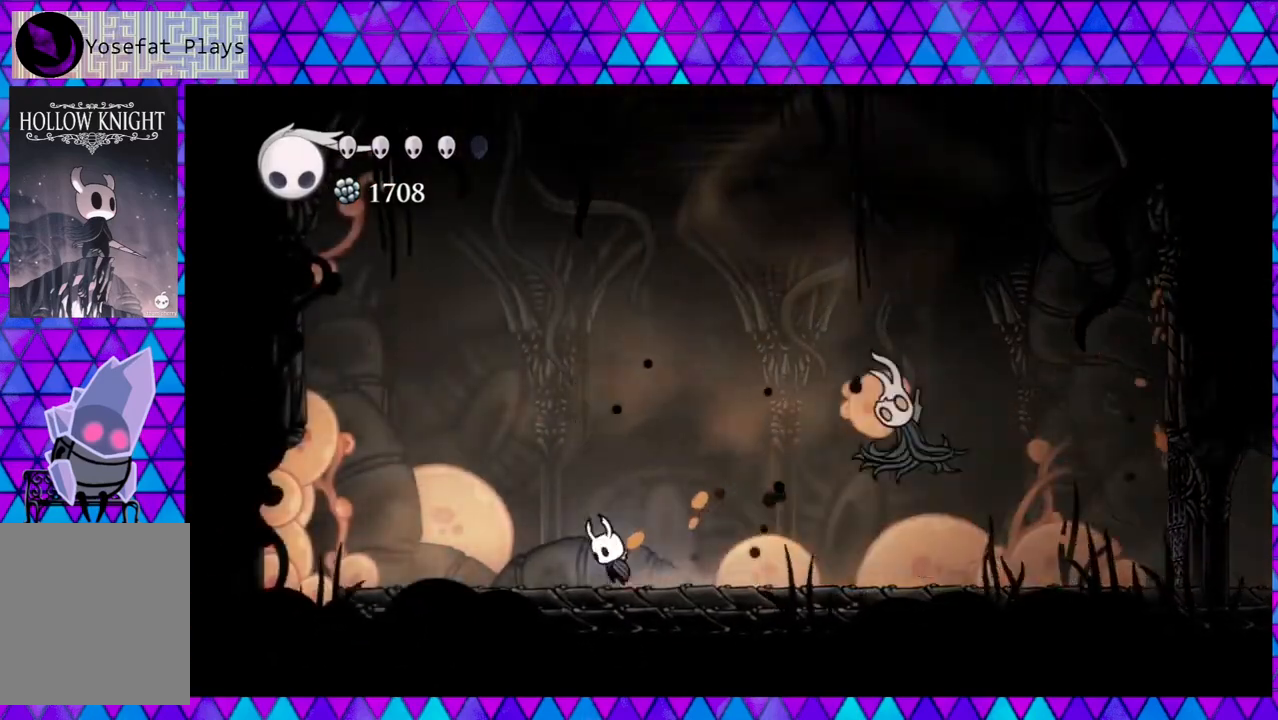
{"buttons": ["DPAD_LEFT"], "left_stick": "center", "right_stick": "center", "events": [[183, "B", "up"]]}
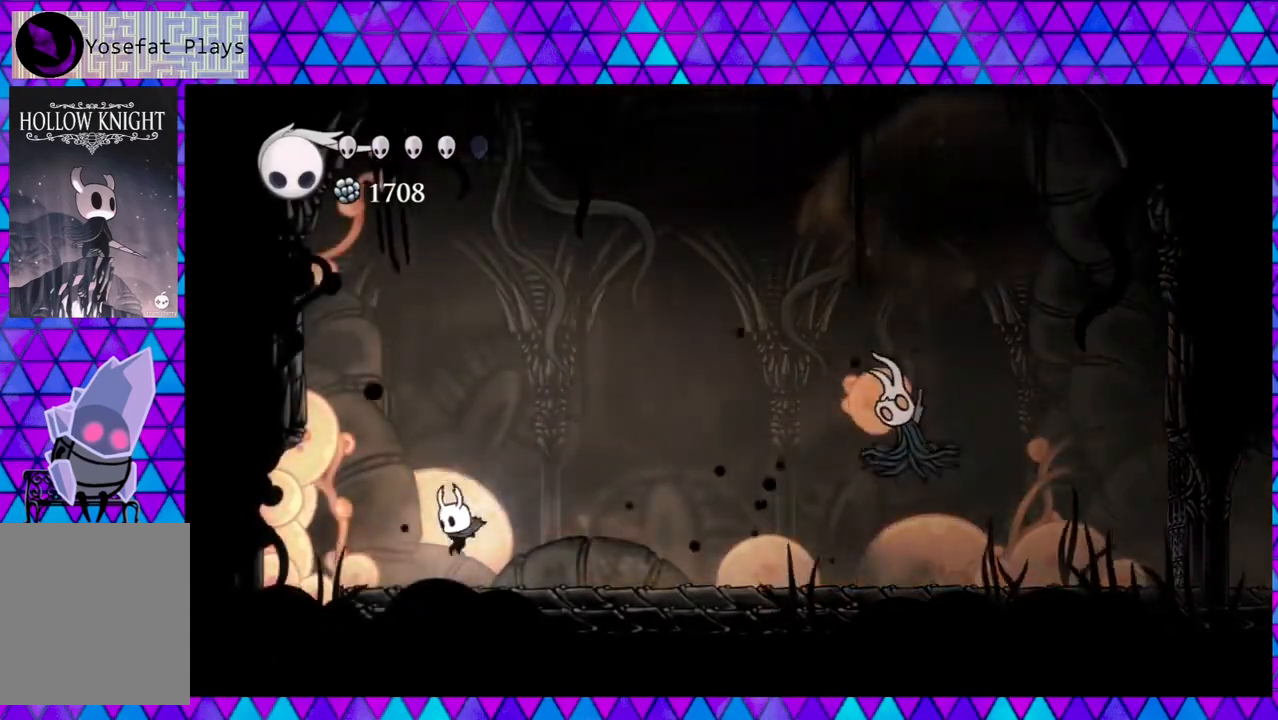
{"buttons": [], "left_stick": "center", "right_stick": "center", "events": [[33, "DPAD_LEFT", "up"], [50, "DPAD_RIGHT", "down"], [200, "R2", "down"], [450, "R2", "up"], [467, "DPAD_RIGHT", "up"]]}
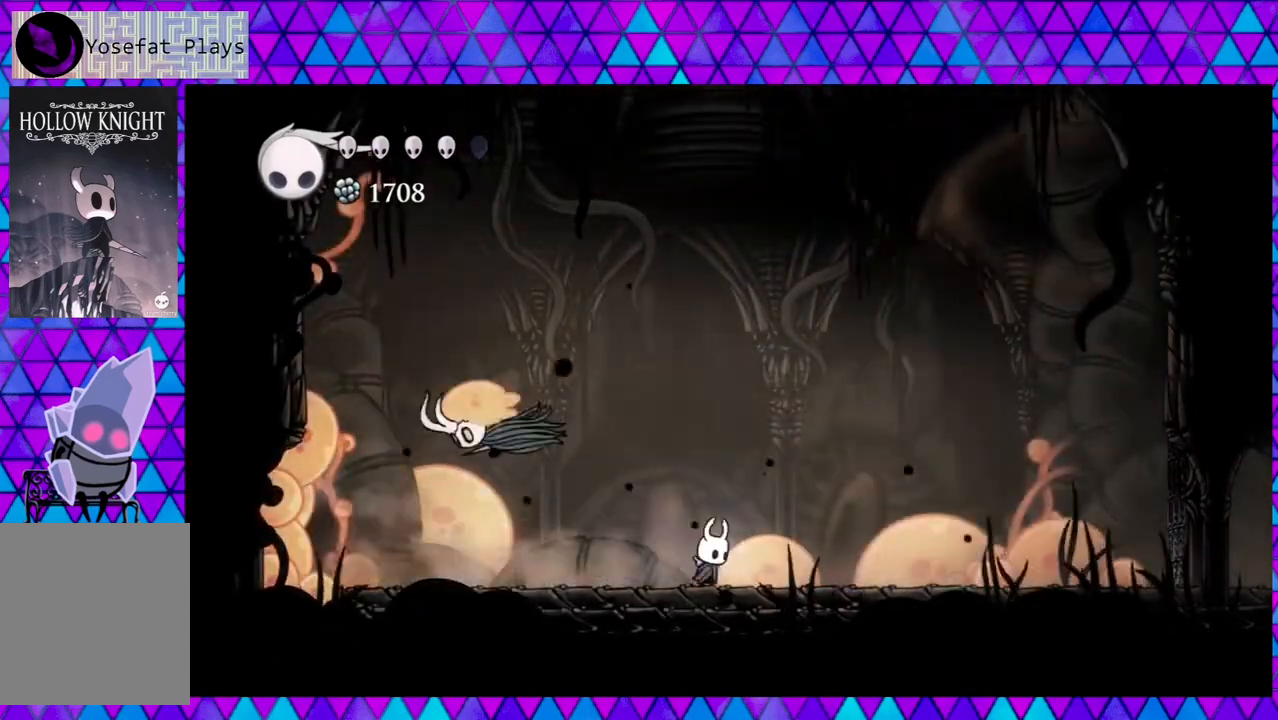
{"buttons": ["DPAD_LEFT"], "left_stick": "center", "right_stick": "center", "events": [[17, "DPAD_LEFT", "down"]]}
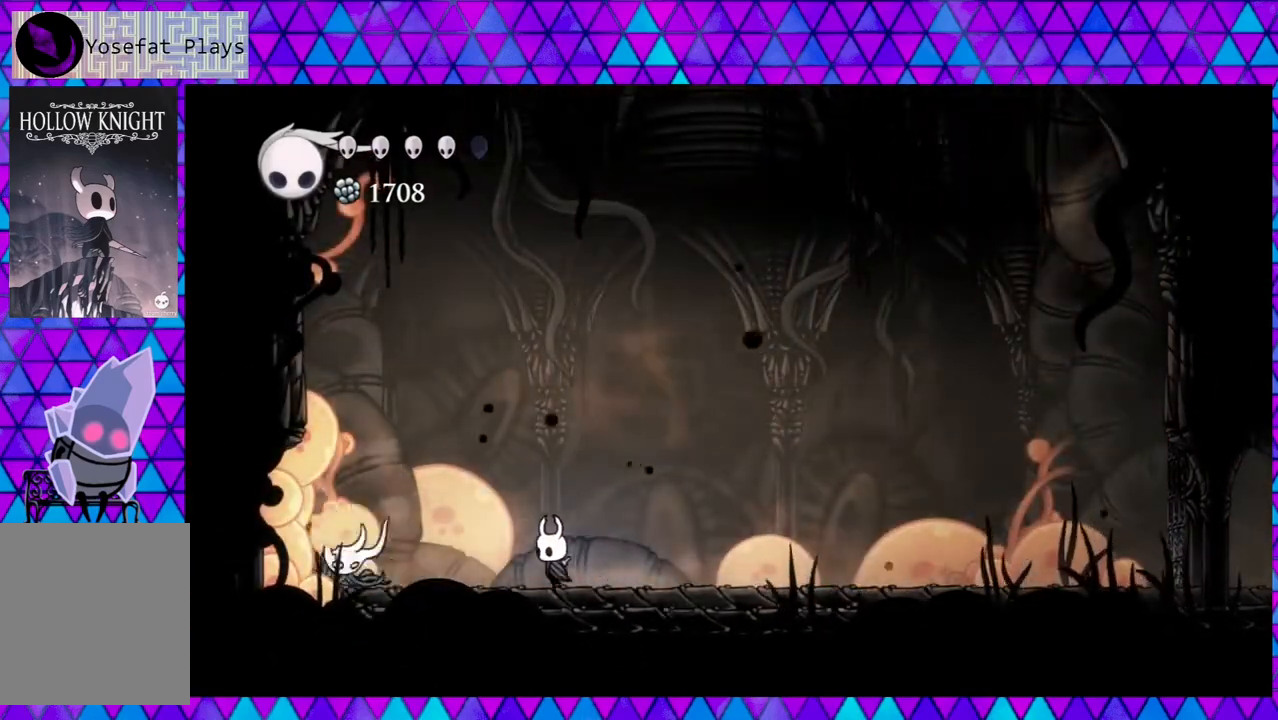
{"buttons": ["R2", "DPAD_RIGHT"], "left_stick": "center", "right_stick": "center", "events": [[33, "Y", "down"], [100, "DPAD_LEFT", "up"], [217, "DPAD_RIGHT", "down"], [217, "Y", "up"], [300, "R2", "down"]]}
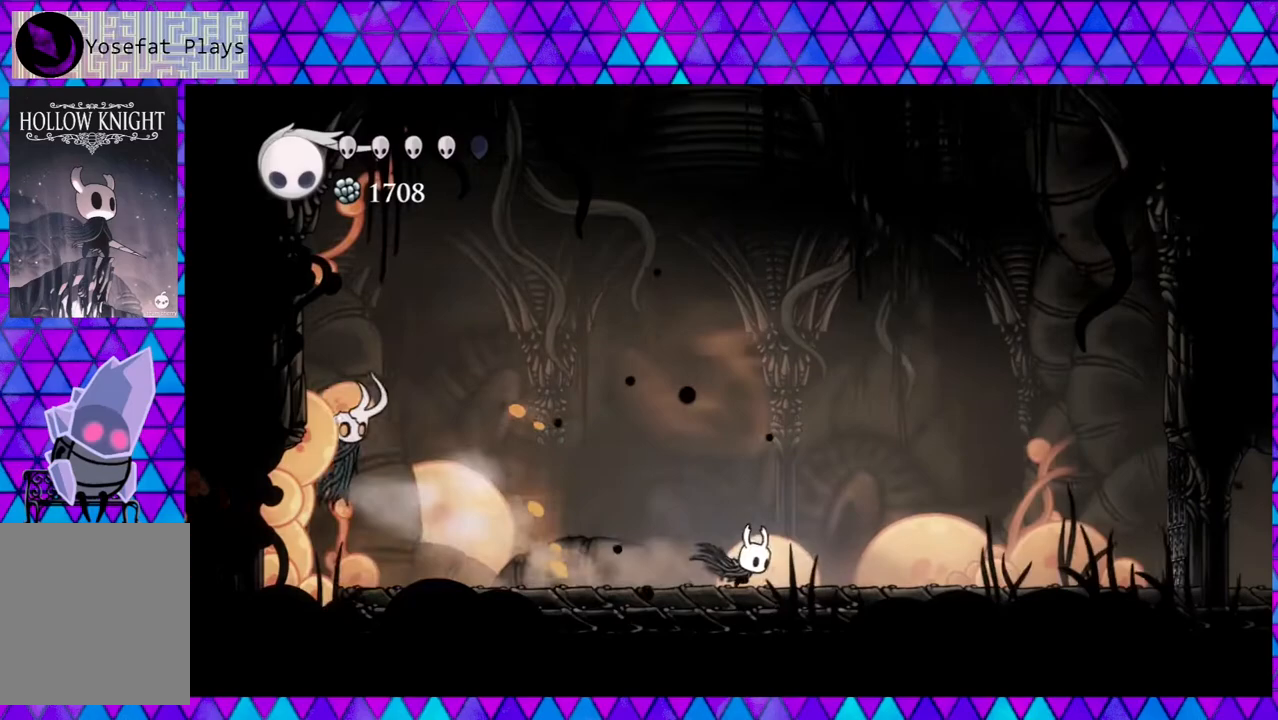
{"buttons": ["DPAD_RIGHT"], "left_stick": "center", "right_stick": "center", "events": [[200, "R2", "up"]]}